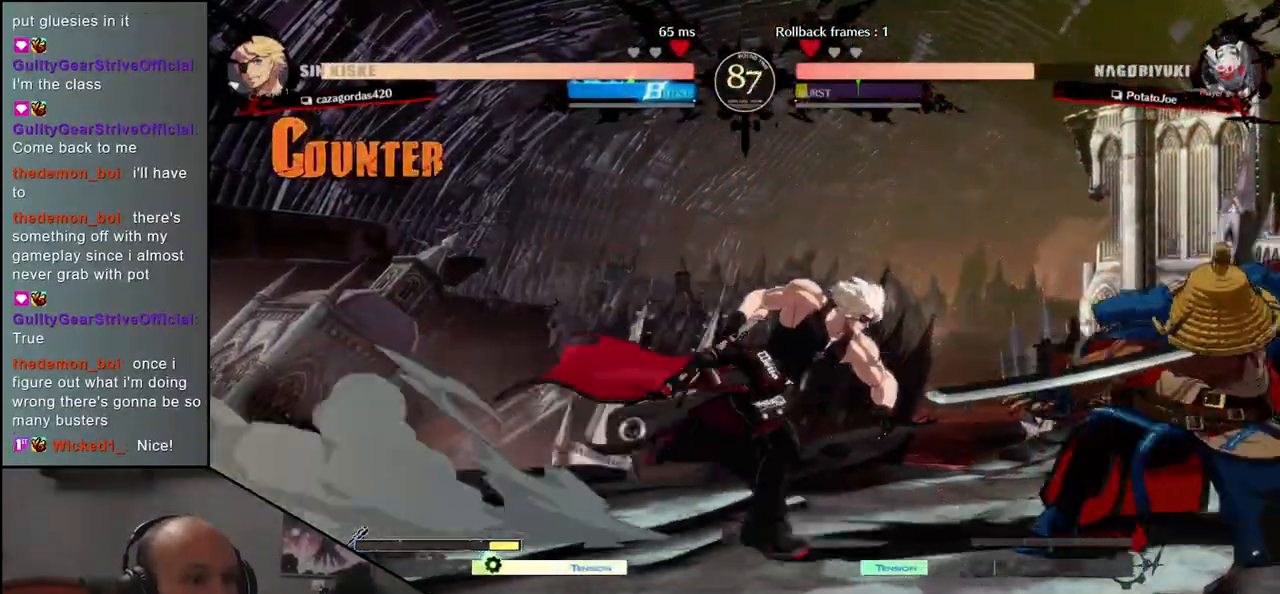
Gameplay with a controller (arcade stick); each line is a JSON object with the inputs held at the frame after it (dt_ms = milliseconds from this image to that frame). "events" lists button and stick changes between this image and that frame as [ms after this image, input, new state], when the widget could be followed in between. Not read: L3 R3.
{"dt_ms": 500, "buttons": [], "left_stick": "down", "events": [[33, "left_stick", "right"], [50, "L1", "down"], [150, "L1", "up"], [150, "left_stick", "center"], [283, "left_stick", "left"], [367, "L1", "down"], [417, "left_stick", "down"], [500, "L1", "up"]]}
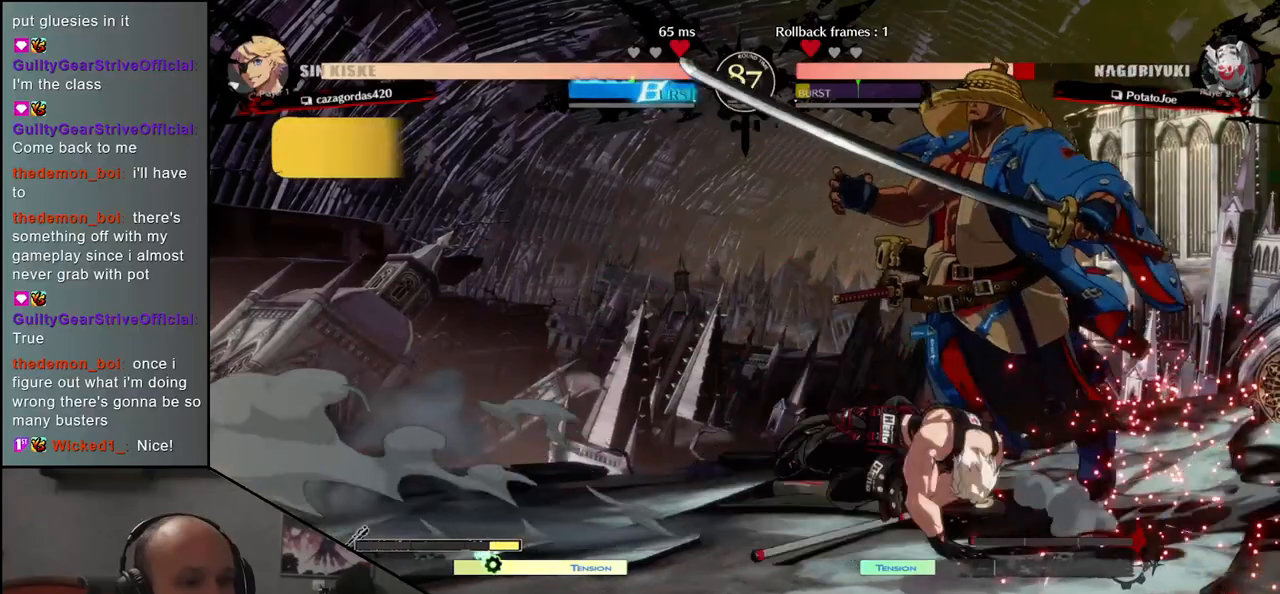
{"dt_ms": 500, "buttons": [], "left_stick": "right", "events": [[33, "left_stick", "left"], [83, "L1", "down"], [117, "left_stick", "down"], [183, "L1", "up"], [250, "left_stick", "left"], [417, "left_stick", "right"]]}
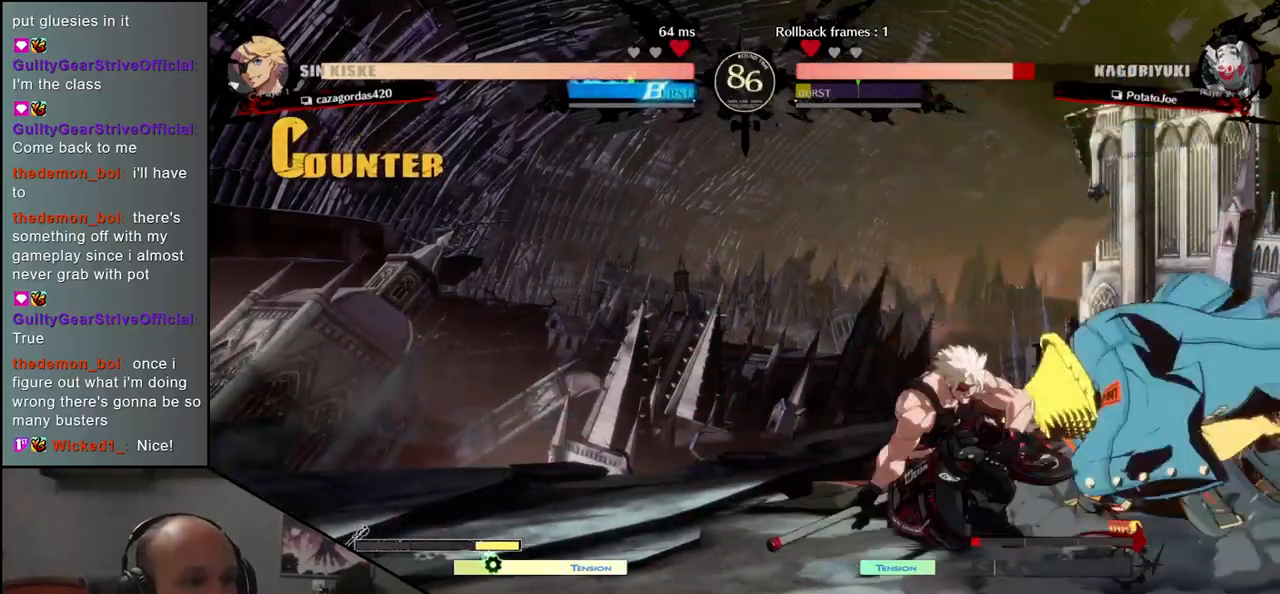
{"dt_ms": 500, "buttons": [], "left_stick": "down-right", "events": [[217, "left_stick", "down-right"]]}
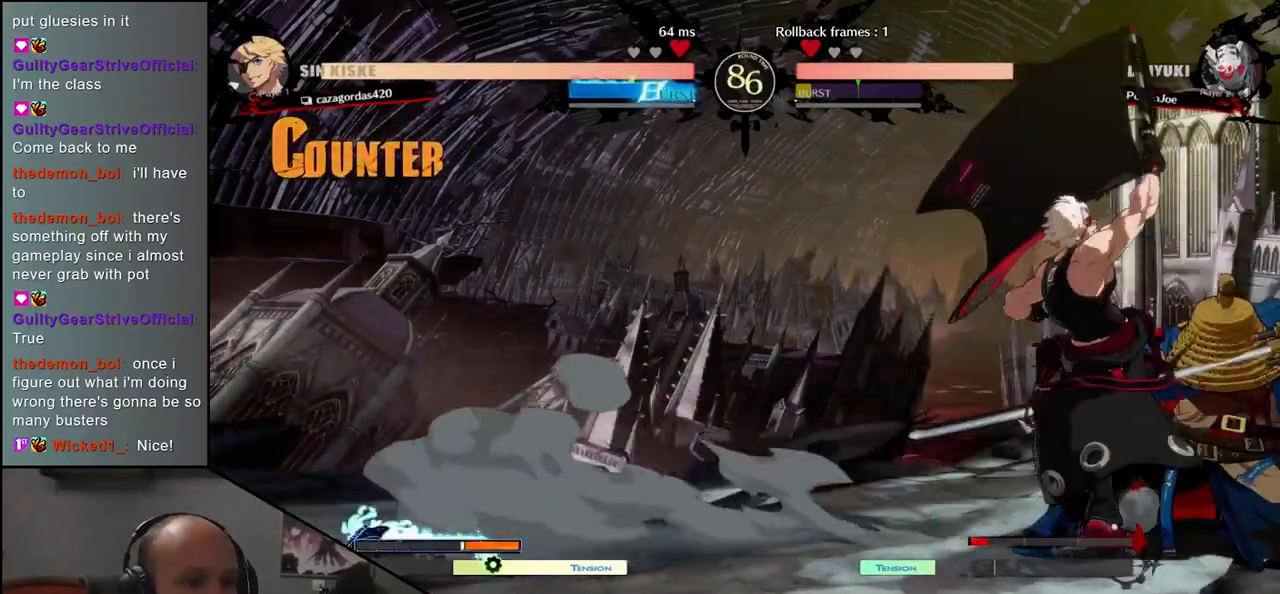
{"dt_ms": 1000, "buttons": [], "left_stick": "down-right"}
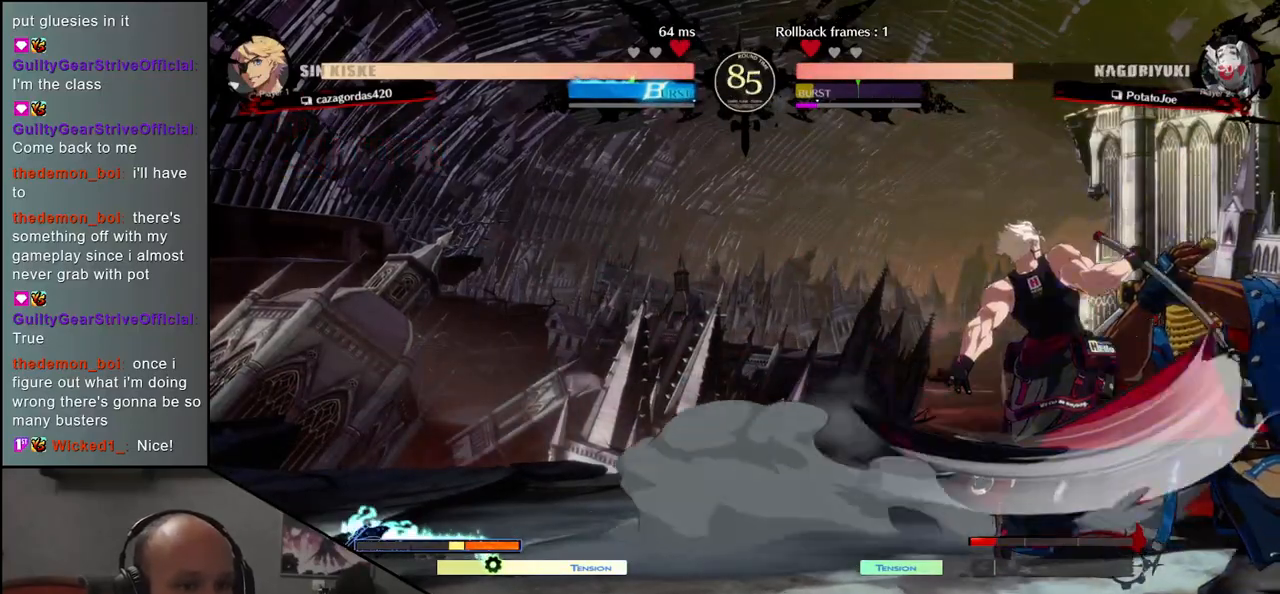
{"dt_ms": 500, "buttons": [], "left_stick": "down-right", "events": []}
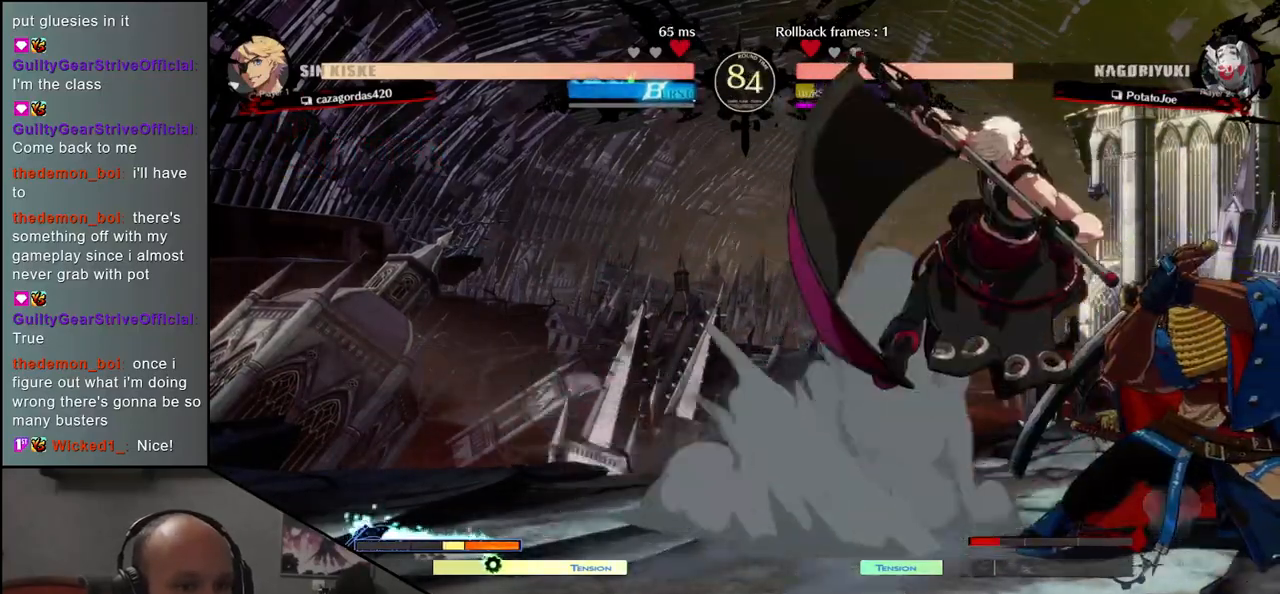
{"dt_ms": 500, "buttons": [], "left_stick": "down-right", "events": [[50, "left_stick", "right"], [350, "left_stick", "down-right"]]}
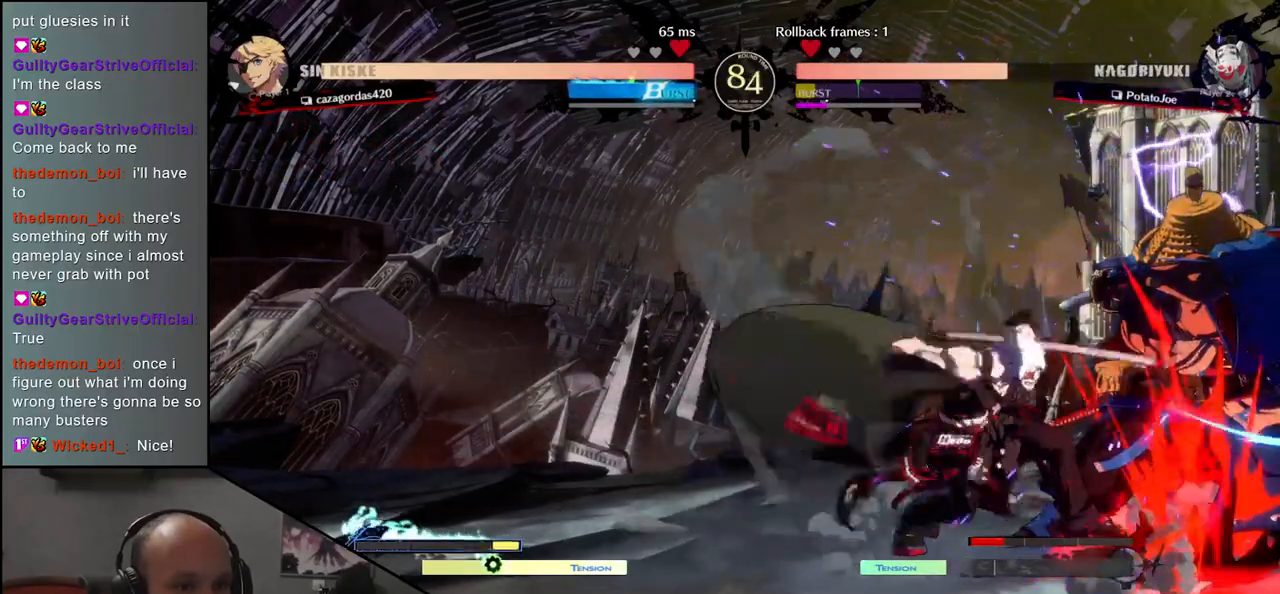
{"dt_ms": 500, "buttons": [], "left_stick": "down-right", "events": []}
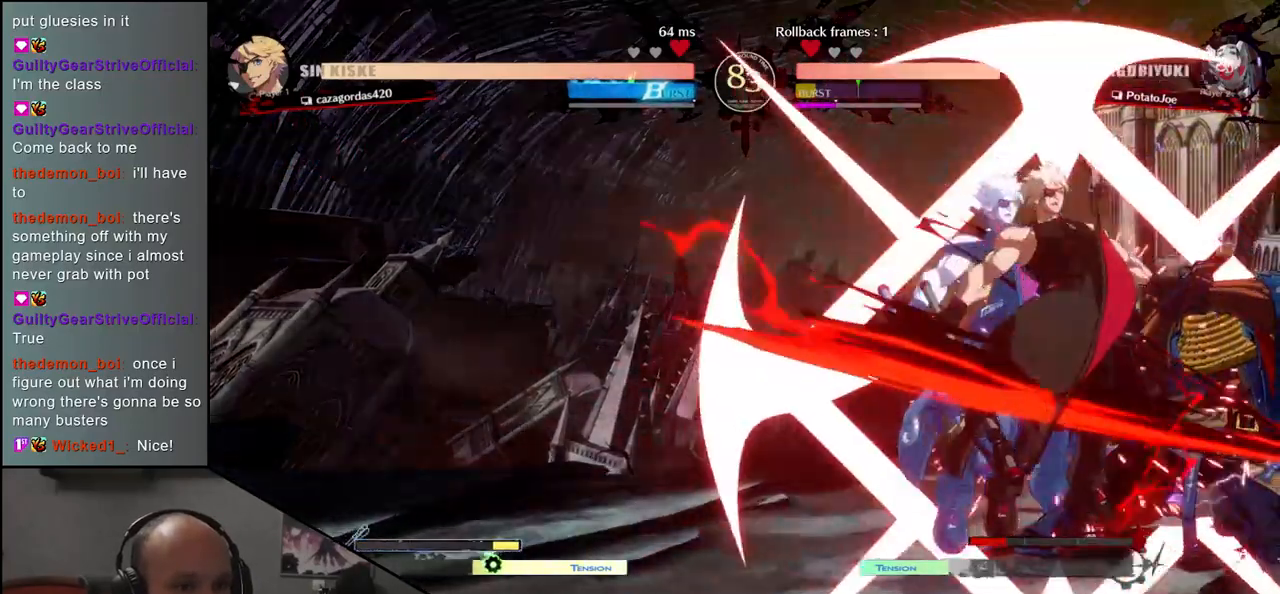
{"dt_ms": 500, "buttons": [], "left_stick": "down-right", "events": []}
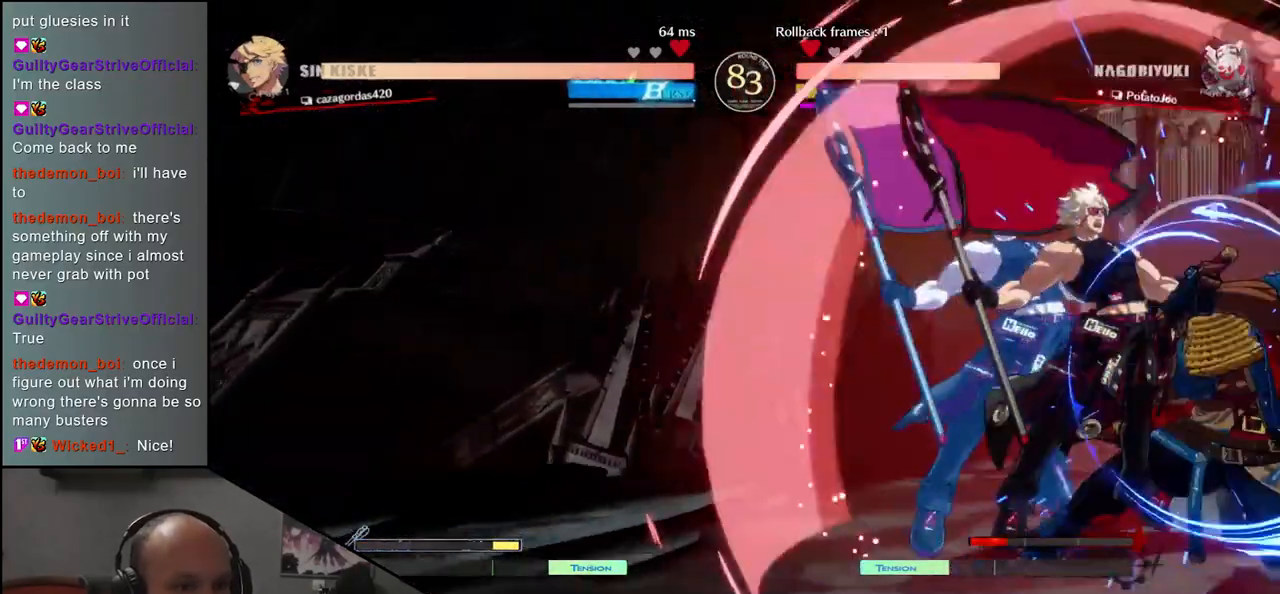
{"dt_ms": 500, "buttons": [], "left_stick": "down-right"}
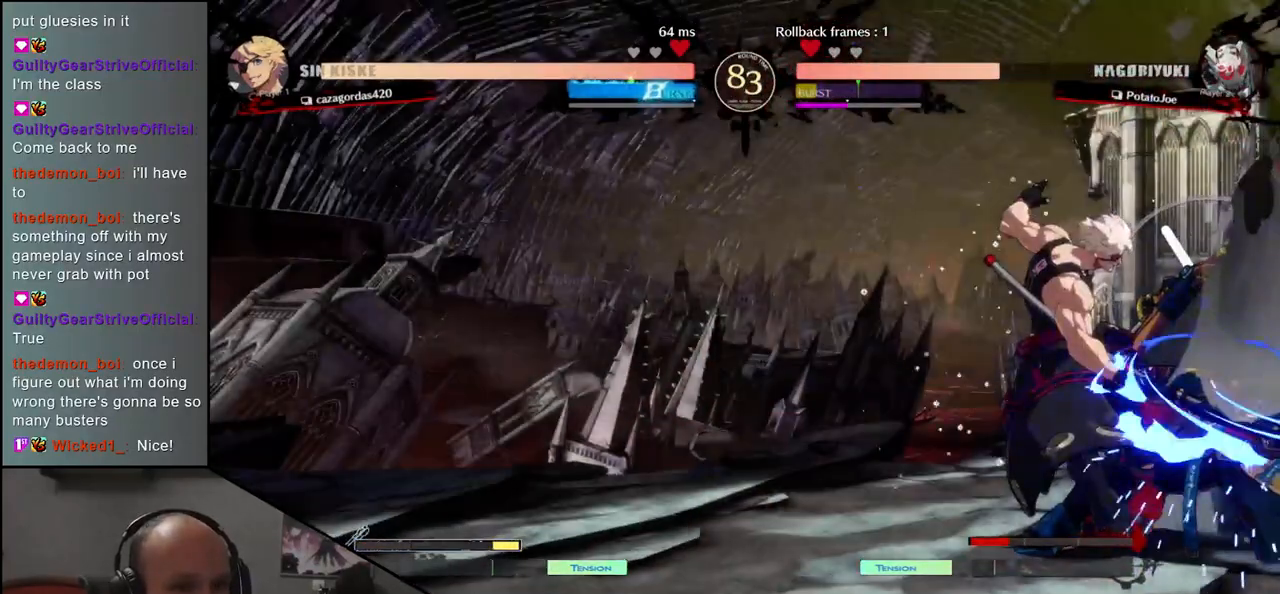
{"dt_ms": 500, "buttons": [], "left_stick": "down-right", "events": []}
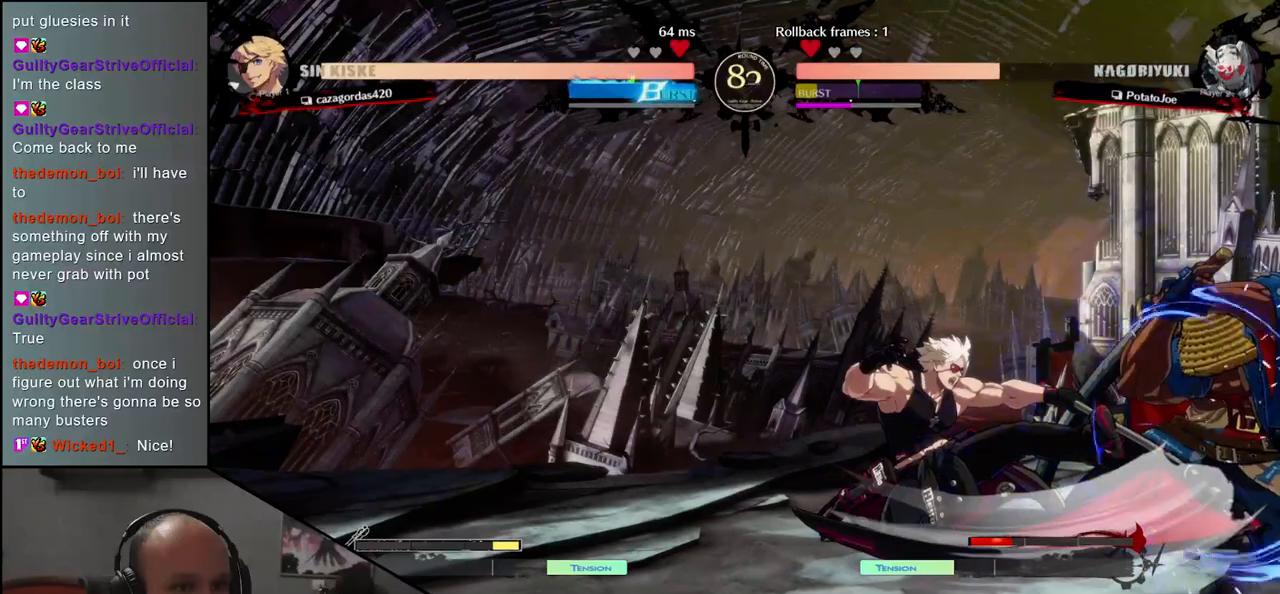
{"dt_ms": 500, "buttons": [], "left_stick": "down-right", "events": []}
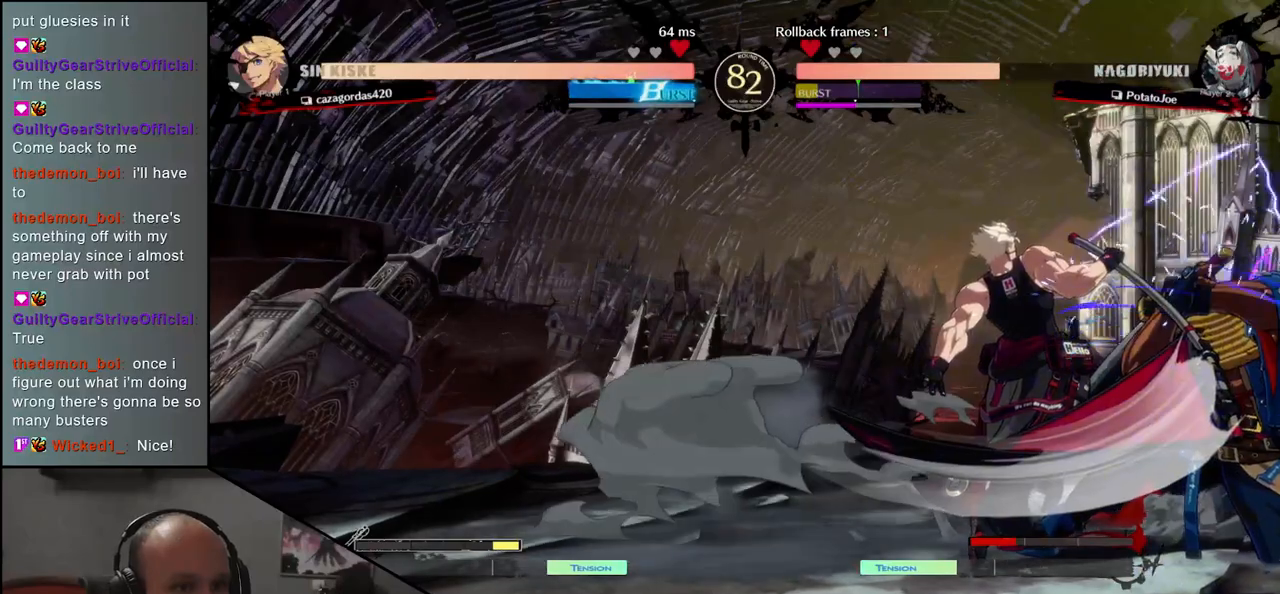
{"dt_ms": 500, "buttons": [], "left_stick": "down-right", "events": []}
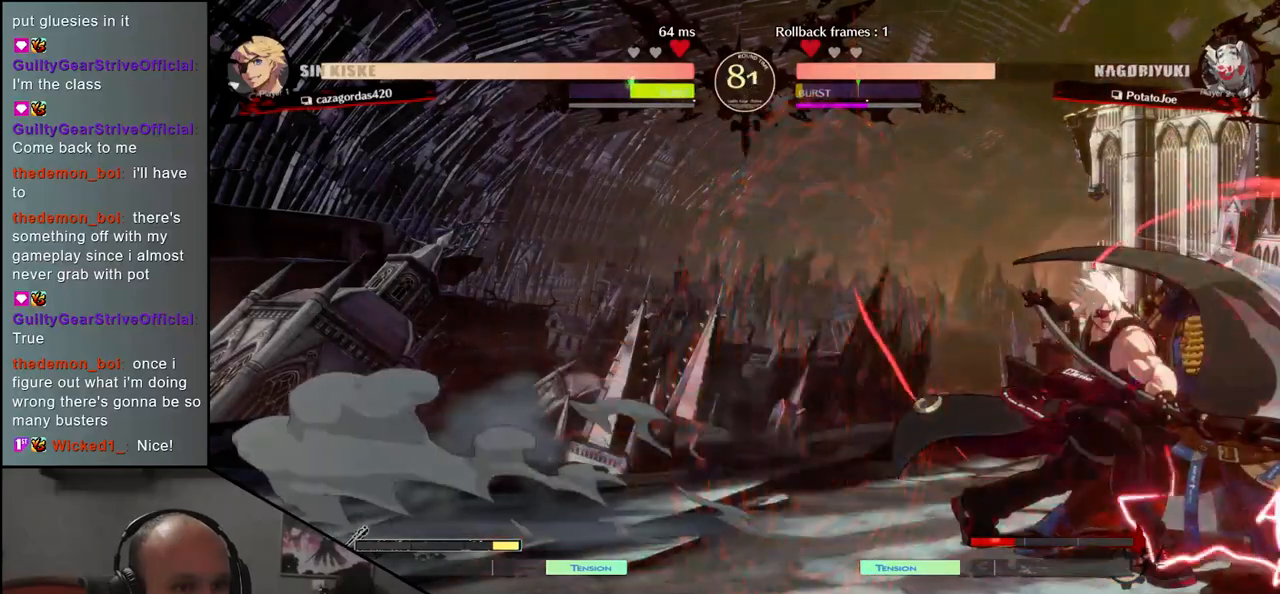
{"dt_ms": 500, "buttons": [], "left_stick": "right", "events": [[267, "SQUARE", "down"], [350, "SQUARE", "up"], [417, "left_stick", "right"], [433, "SQUARE", "down"], [483, "SQUARE", "up"]]}
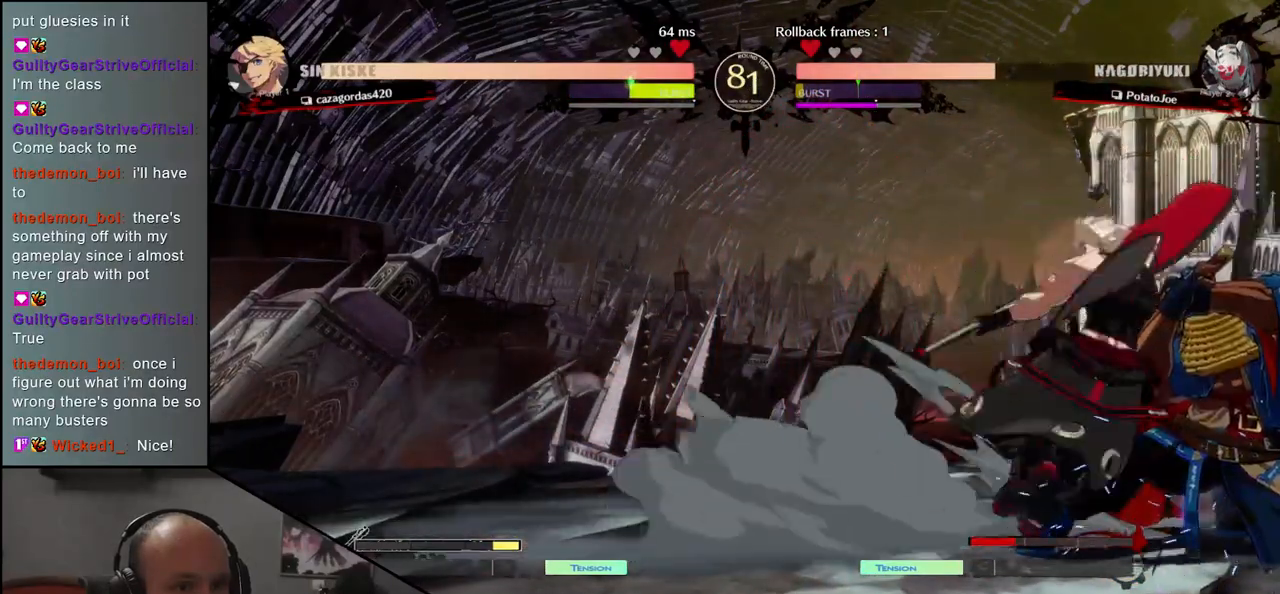
{"dt_ms": 500, "buttons": ["SQUARE"], "left_stick": "down-right"}
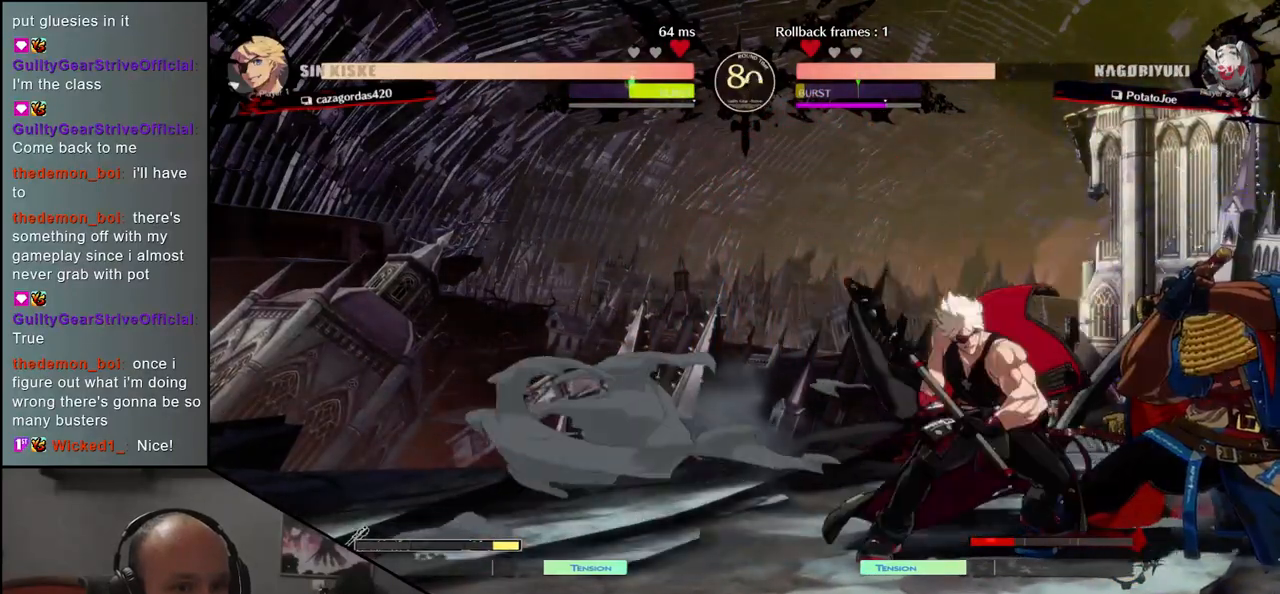
{"dt_ms": 1000, "buttons": ["SQUARE"], "left_stick": "down-right"}
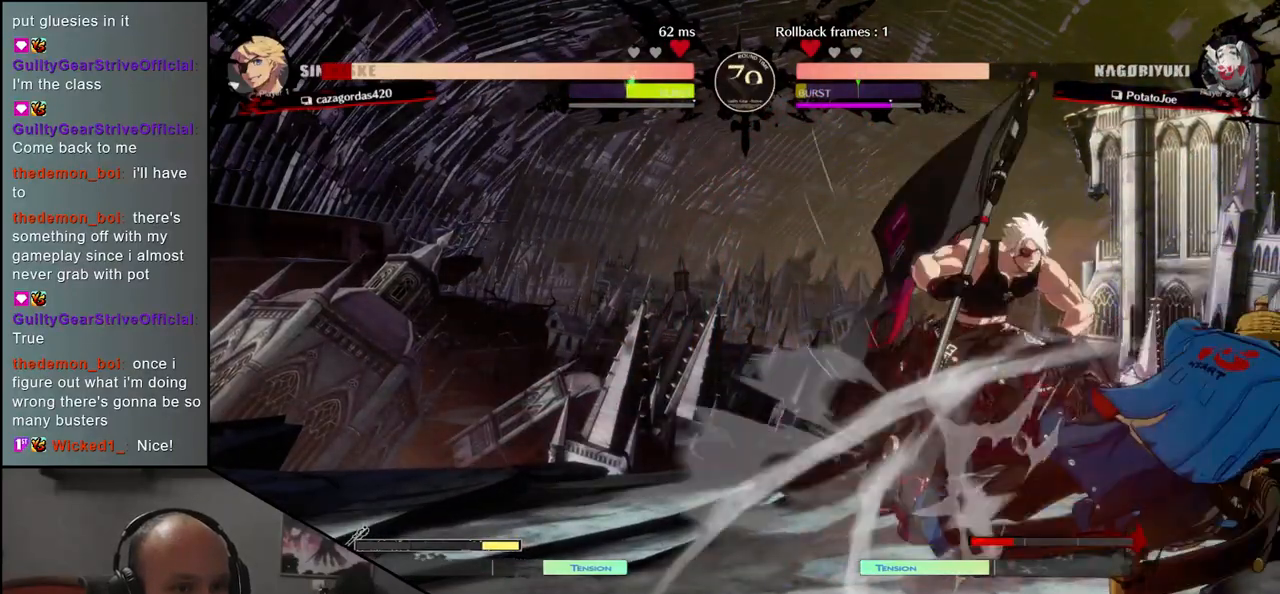
{"dt_ms": 500, "buttons": ["R1"], "left_stick": "center", "events": [[33, "SQUARE", "up"], [133, "left_stick", "center"], [150, "R1", "down"], [217, "R1", "up"], [333, "R1", "down"], [367, "R1", "up"], [450, "R1", "down"]]}
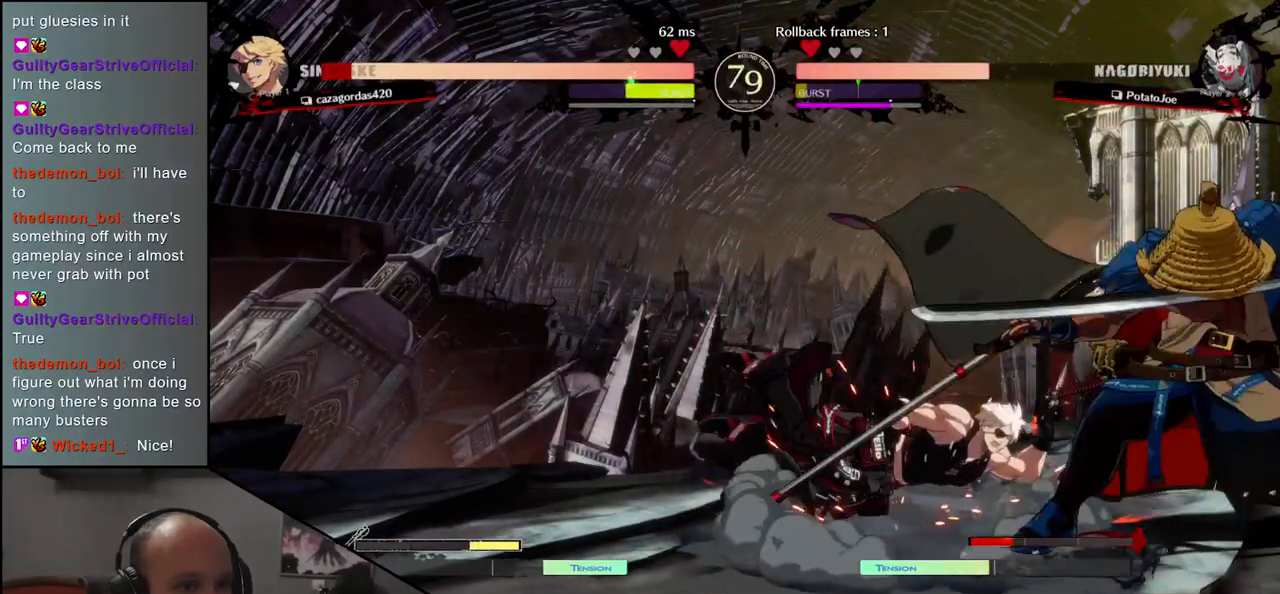
{"dt_ms": 500, "buttons": [], "left_stick": "center", "events": [[17, "R1", "up"]]}
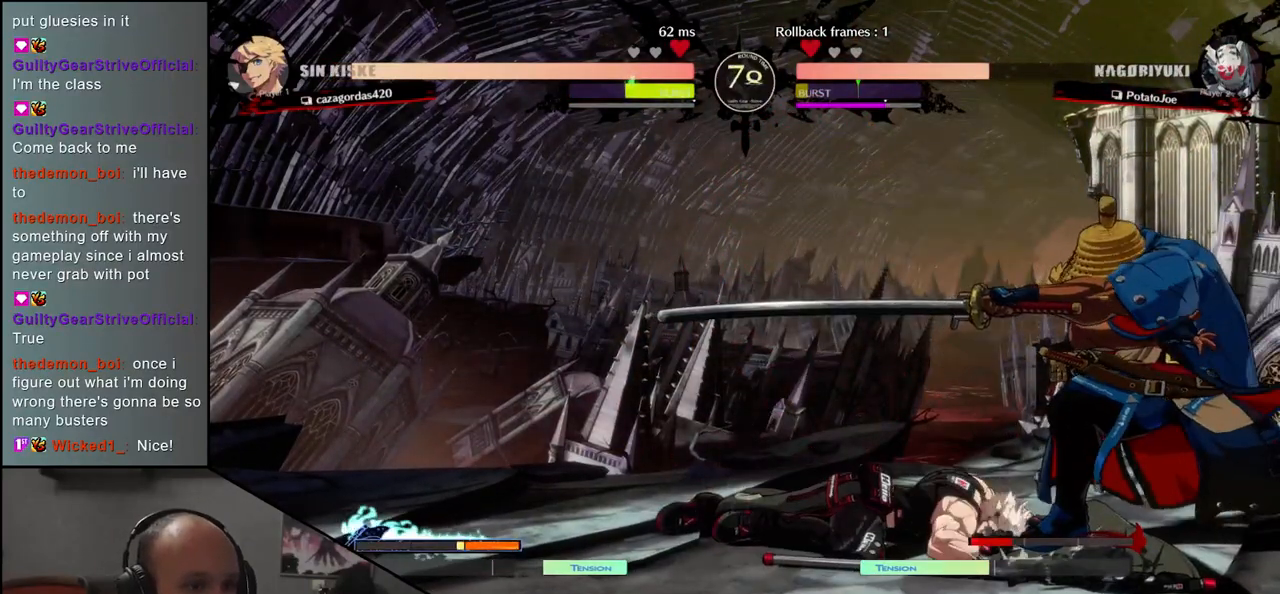
{"dt_ms": 500, "buttons": ["L1"], "left_stick": "left", "events": [[83, "left_stick", "left"], [183, "L1", "down"], [250, "L1", "up"], [317, "L1", "down"], [383, "L1", "up"], [450, "L1", "down"]]}
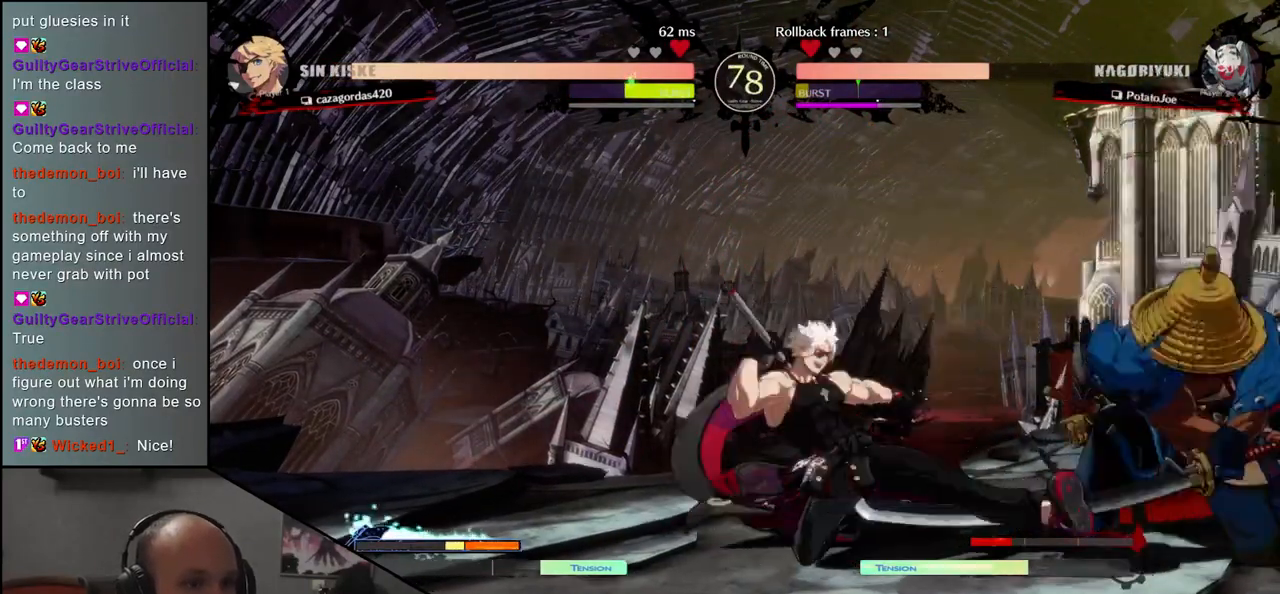
{"dt_ms": 500, "buttons": [], "left_stick": "left", "events": [[50, "L1", "up"]]}
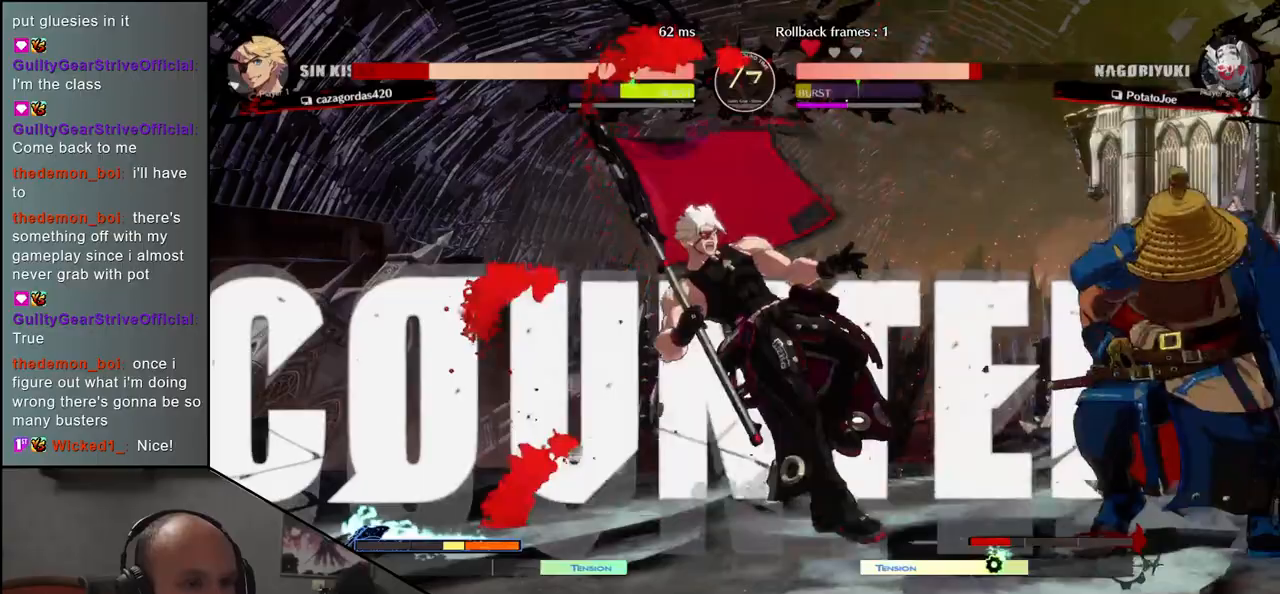
{"dt_ms": 500, "buttons": [], "left_stick": "left", "events": []}
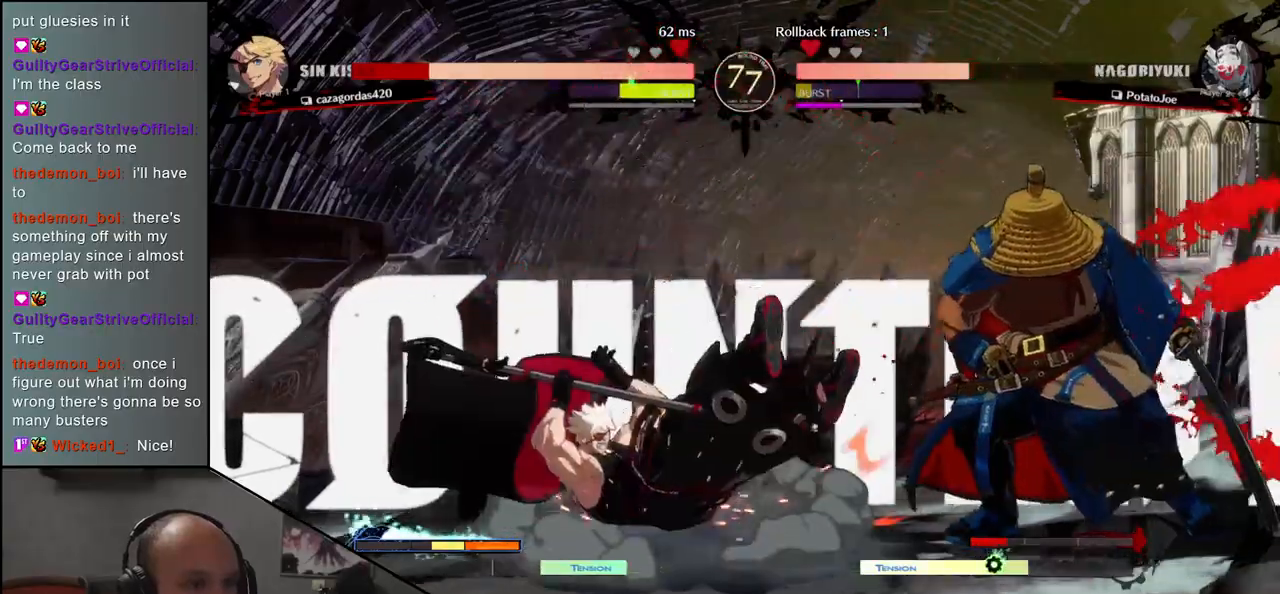
{"dt_ms": 500, "buttons": ["L1"], "left_stick": "left", "events": [[300, "left_stick", "down"], [367, "left_stick", "right"], [417, "L1", "down"], [483, "left_stick", "left"]]}
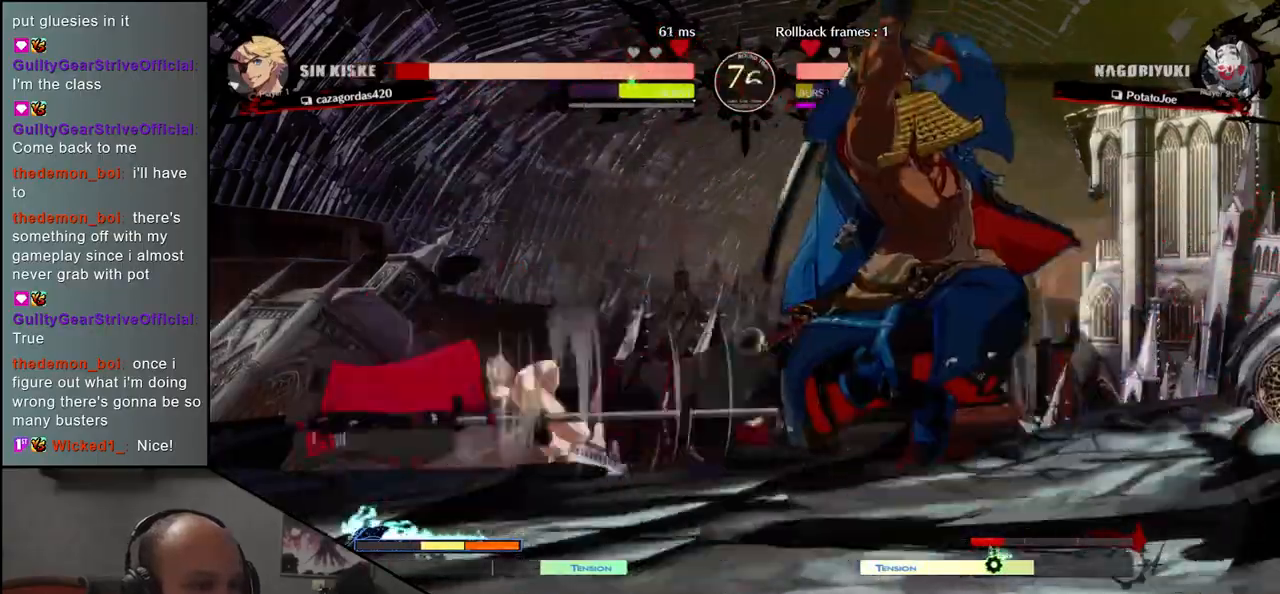
{"dt_ms": 500, "buttons": [], "left_stick": "left", "events": [[17, "L1", "up"], [100, "L1", "down"], [133, "left_stick", "down"], [167, "L1", "up"], [217, "left_stick", "left"], [300, "L1", "down"], [300, "left_stick", "down"], [400, "L1", "up"], [400, "left_stick", "left"]]}
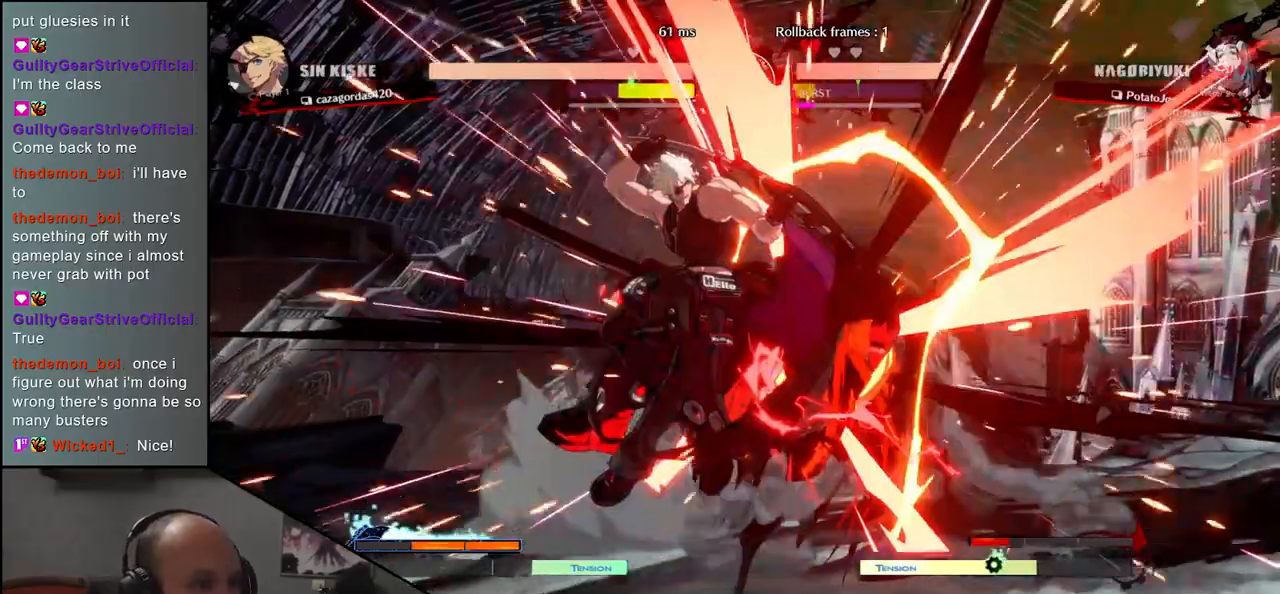
{"dt_ms": 500, "buttons": [], "left_stick": "left", "events": [[50, "L1", "down"], [50, "left_stick", "down"], [117, "L1", "up"], [133, "left_stick", "left"], [217, "left_stick", "down"], [267, "L1", "down"], [350, "left_stick", "left"], [367, "L1", "up"]]}
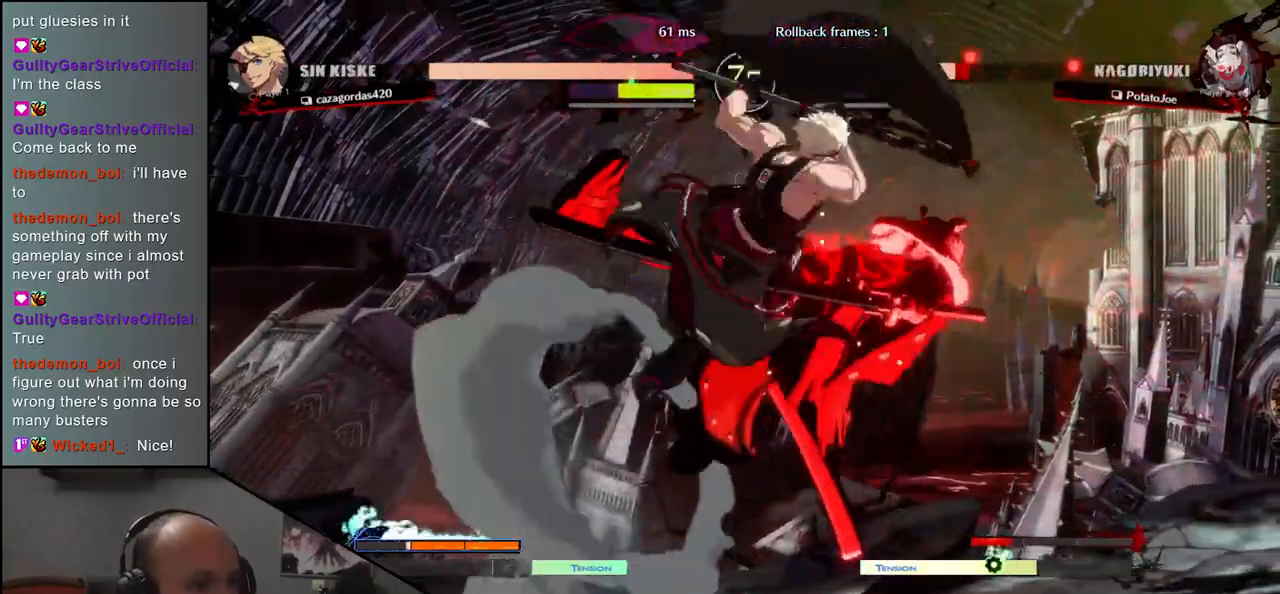
{"dt_ms": 500, "buttons": [], "left_stick": "right", "events": [[17, "left_stick", "center"], [467, "left_stick", "right"]]}
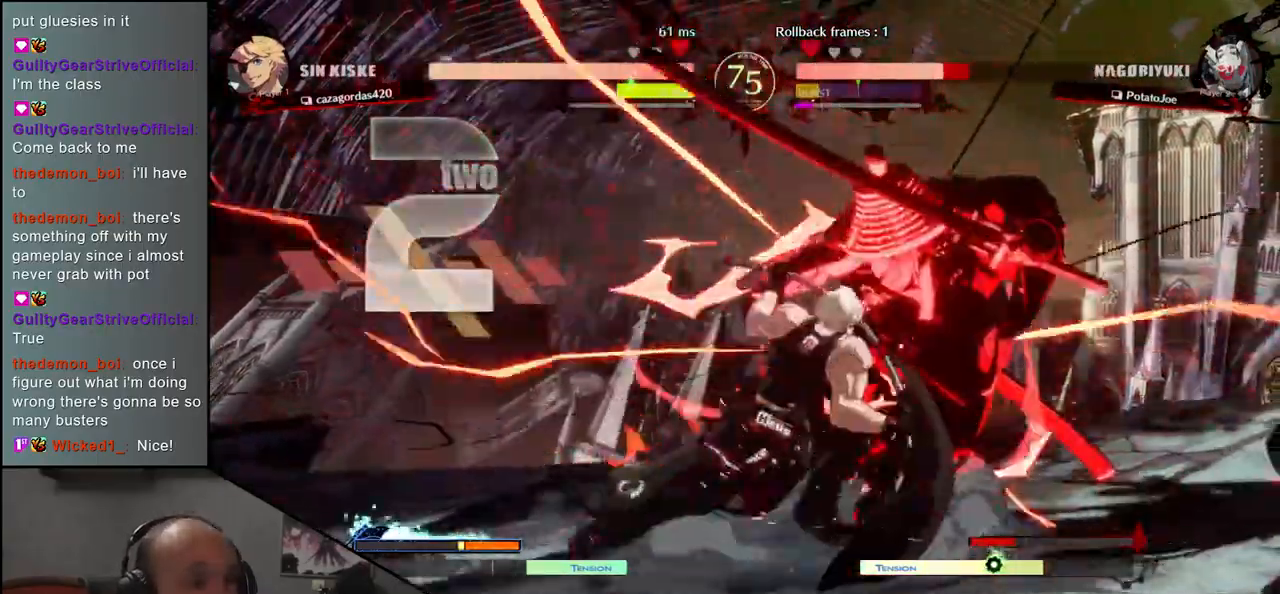
{"dt_ms": 500, "buttons": [], "left_stick": "right", "events": []}
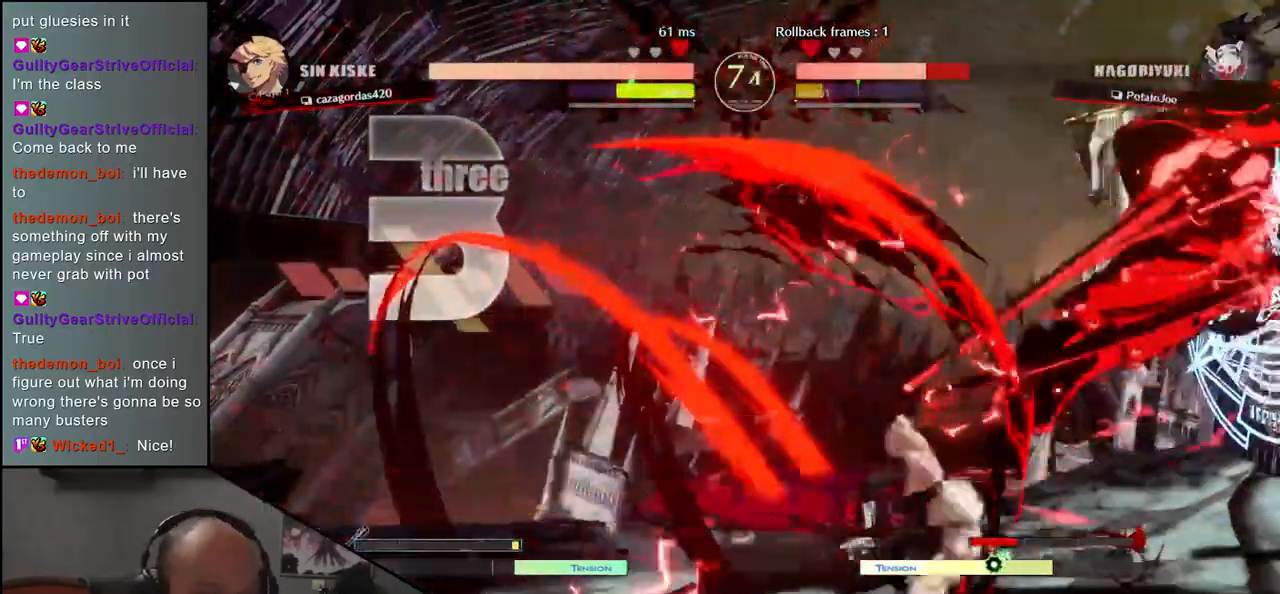
{"dt_ms": 500, "buttons": [], "left_stick": "right", "events": []}